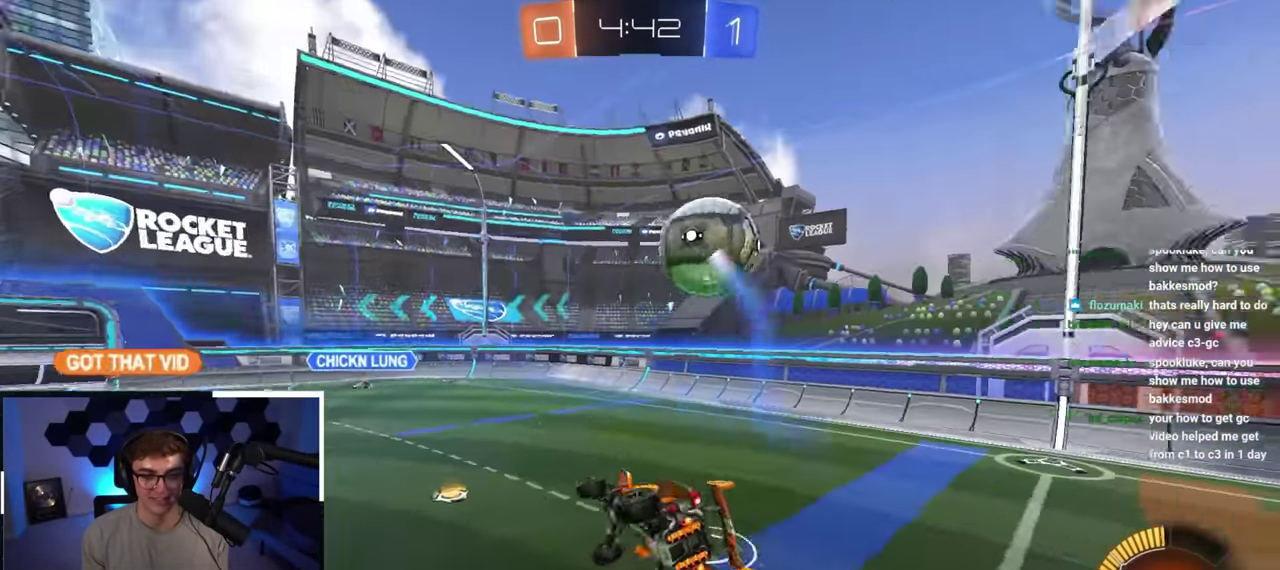
Gameplay with a controller (PlayStation layout); each line is a JSON object with the inputs held at the frame after it (dt_ms = milliseconds from this image to that frame). "button_events" lists button changes between this image and that frame as [ms after this image, input, new state], when the widget could be followed in between (sticks are given only as held states). Not read: L3 R3 right_stick.
{"dt_ms": 300, "buttons": ["R1"], "left_stick": "down", "button_events": []}
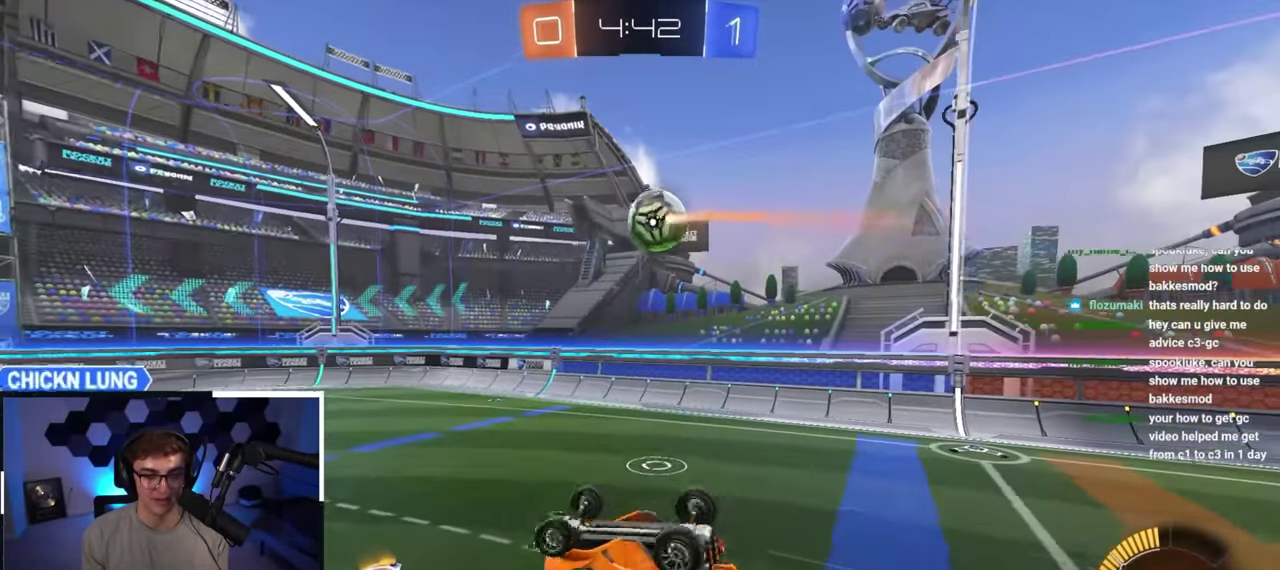
{"dt_ms": 500, "buttons": [], "left_stick": "up-right", "button_events": [[450, "R1", "up"]]}
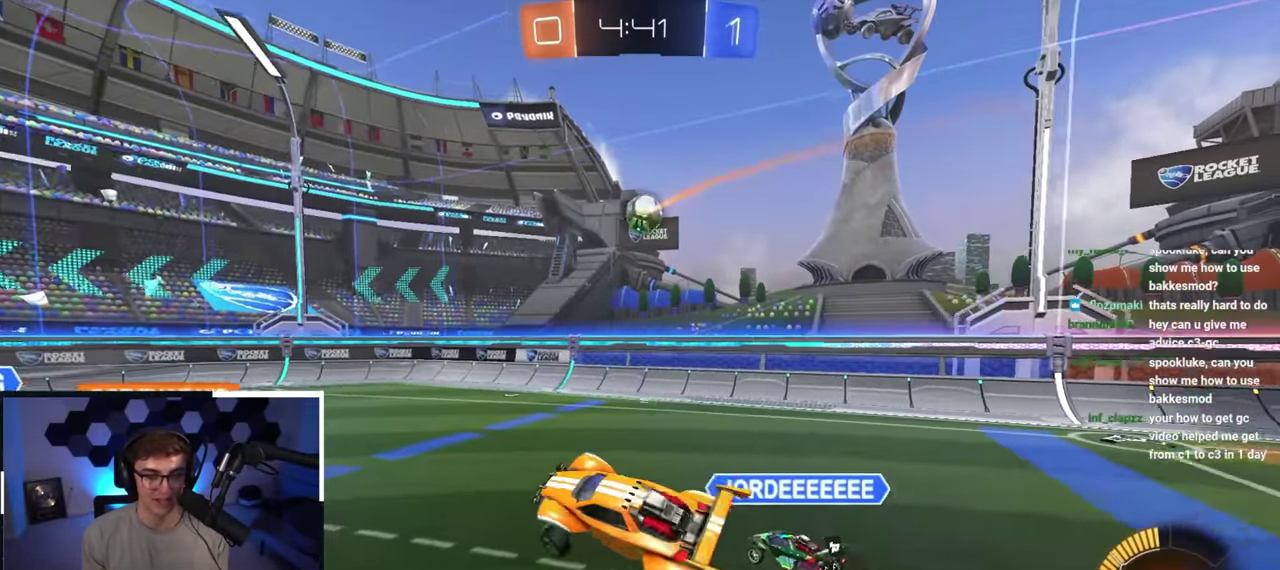
{"dt_ms": 400, "buttons": ["L2"], "left_stick": "up-right", "button_events": [[233, "L2", "down"]]}
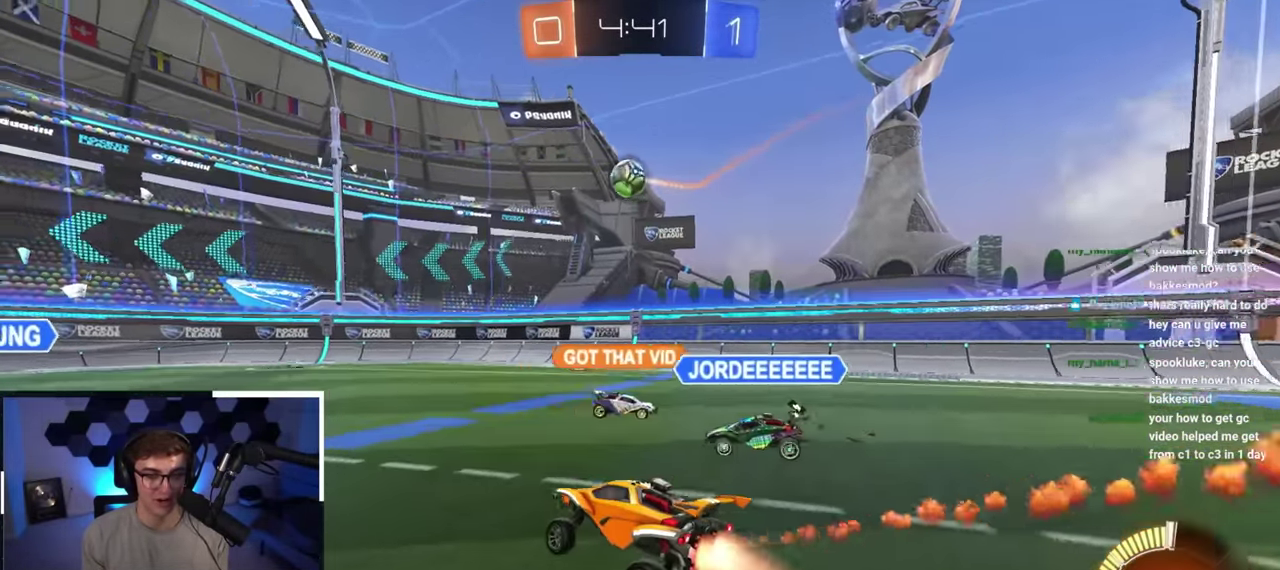
{"dt_ms": 800, "buttons": [], "left_stick": "center", "button_events": [[117, "L2", "up"], [133, "TRIANGLE", "down"], [250, "TRIANGLE", "up"], [350, "L2", "down"], [517, "L2", "up"], [683, "TRIANGLE", "down"], [800, "TRIANGLE", "up"]]}
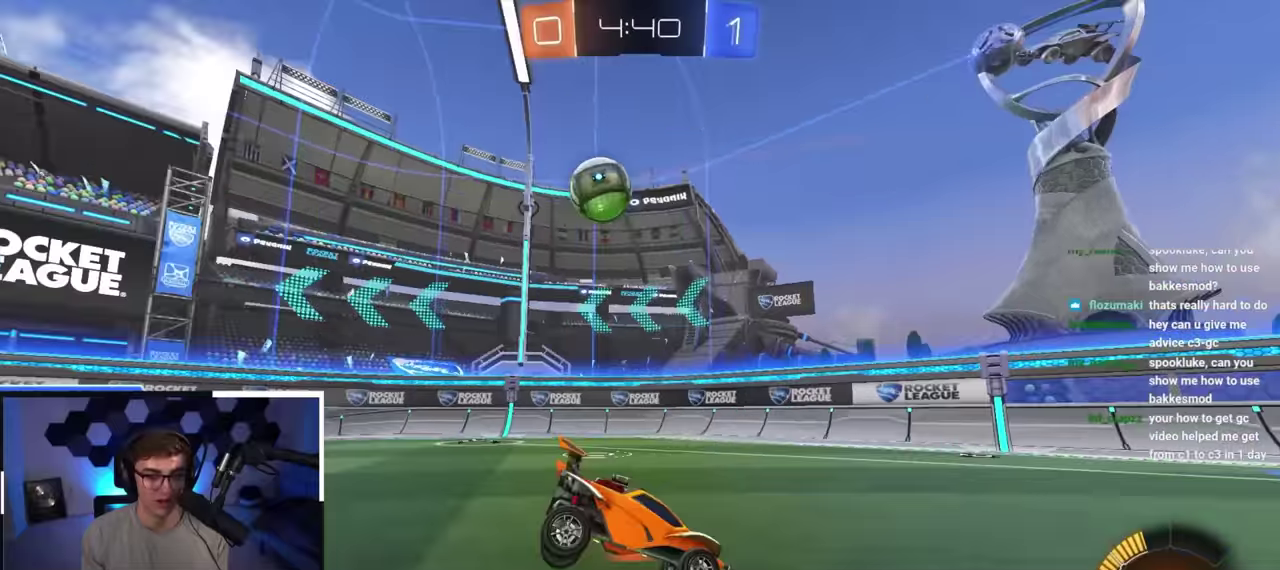
{"dt_ms": 300, "buttons": ["R1"], "left_stick": "down", "button_events": [[150, "R1", "down"]]}
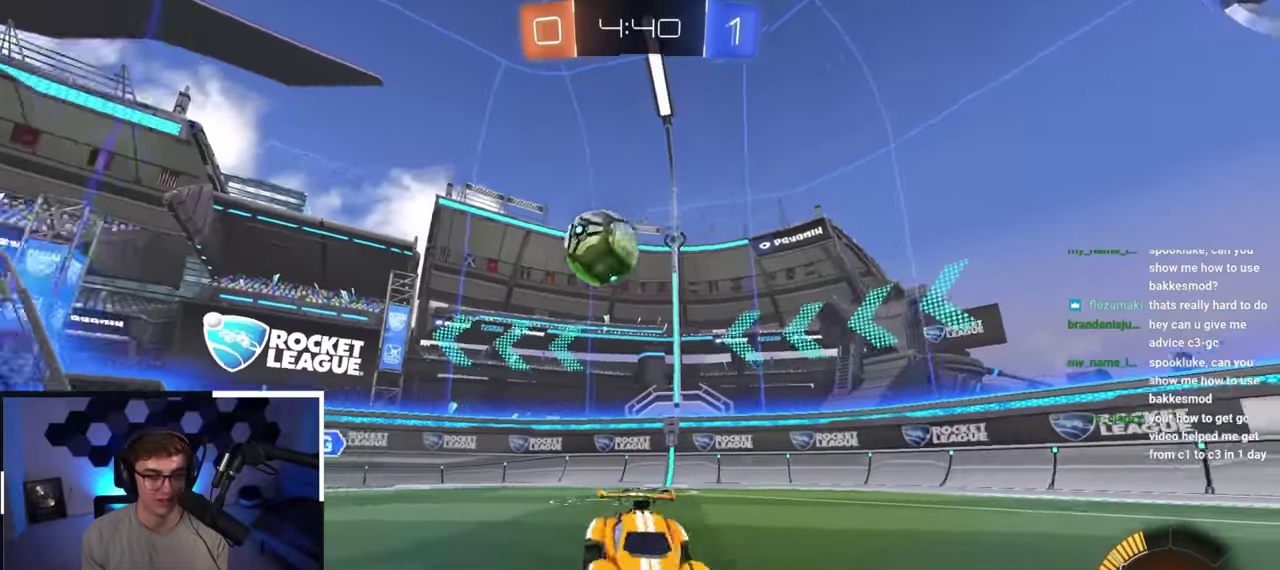
{"dt_ms": 700, "buttons": [], "left_stick": "down", "button_events": [[150, "R1", "up"]]}
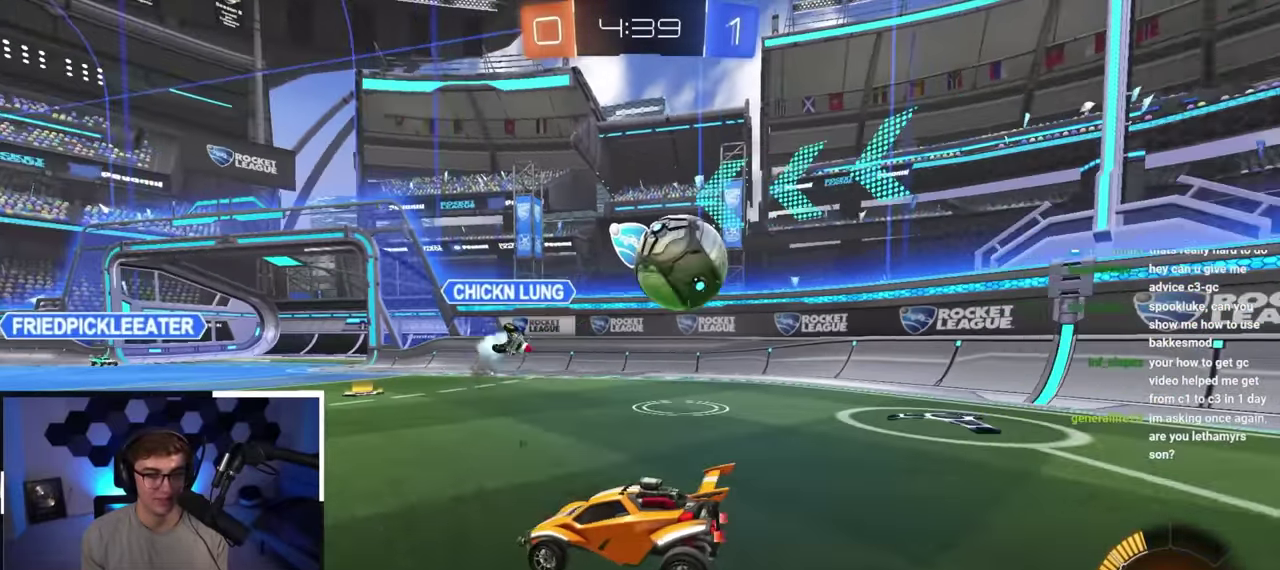
{"dt_ms": 300, "buttons": [], "left_stick": "up-right", "button_events": []}
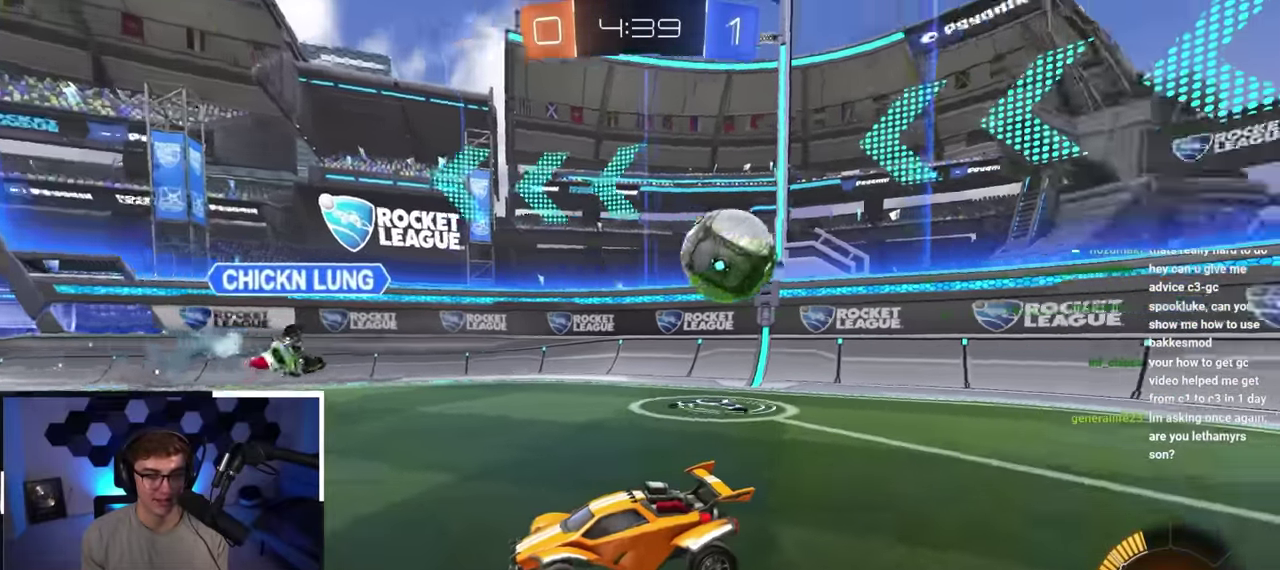
{"dt_ms": 500, "buttons": ["L2"], "left_stick": "up", "button_events": [[217, "L2", "down"], [250, "TRIANGLE", "down"], [367, "TRIANGLE", "up"]]}
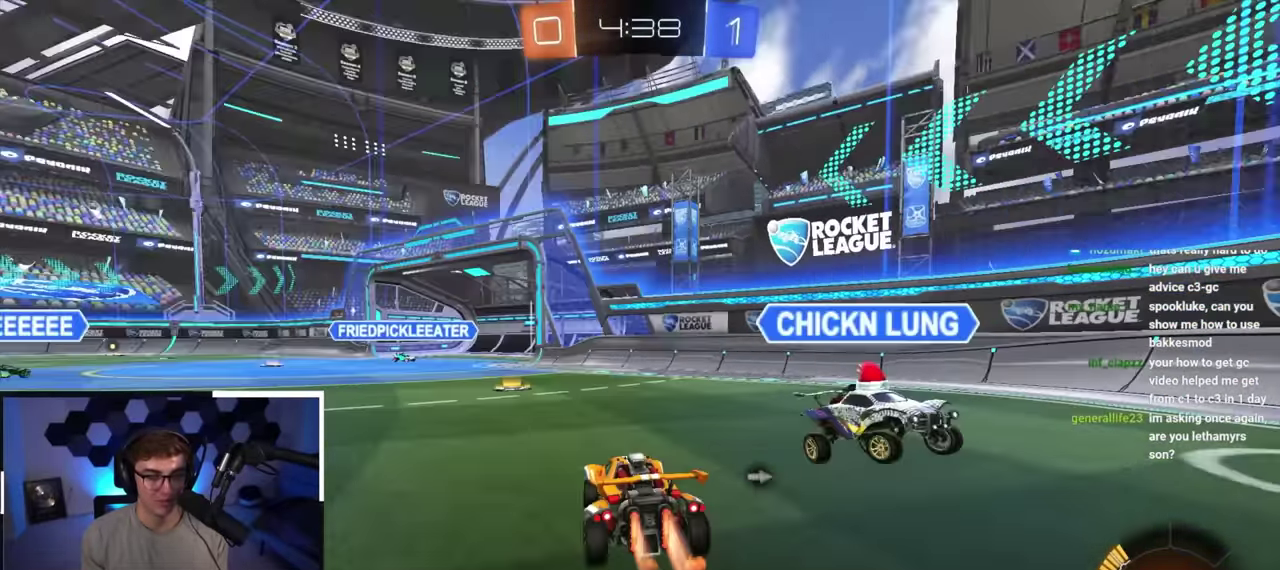
{"dt_ms": 300, "buttons": ["L2"], "left_stick": "up", "button_events": []}
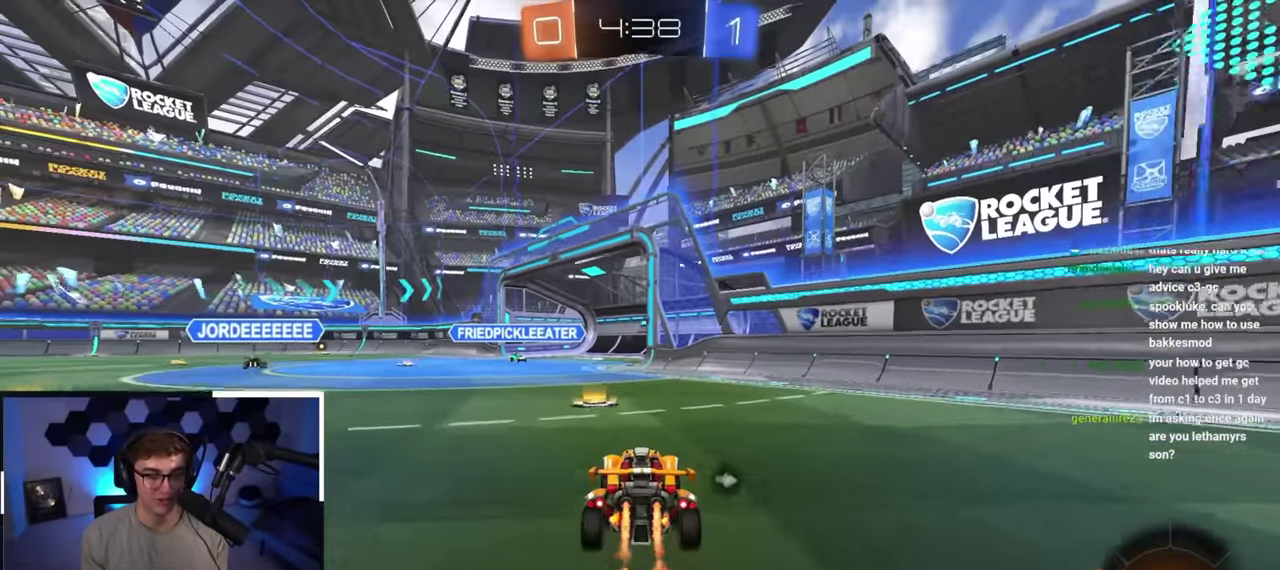
{"dt_ms": 900, "buttons": ["L2"], "left_stick": "up-left", "button_events": []}
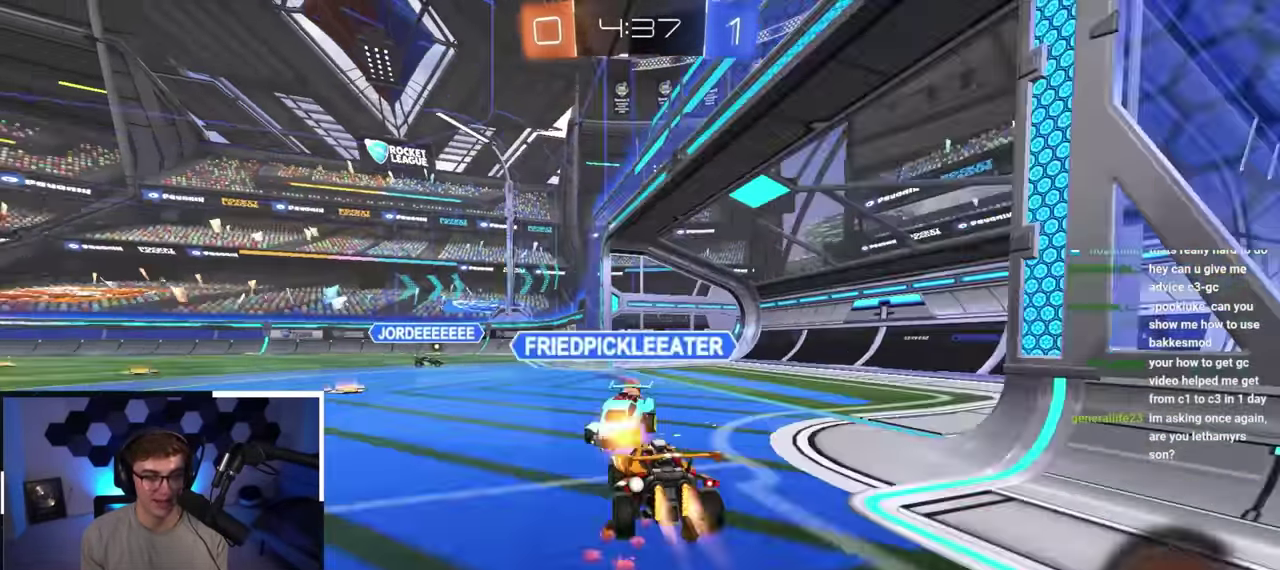
{"dt_ms": 300, "buttons": [], "left_stick": "center", "button_events": [[233, "L2", "up"]]}
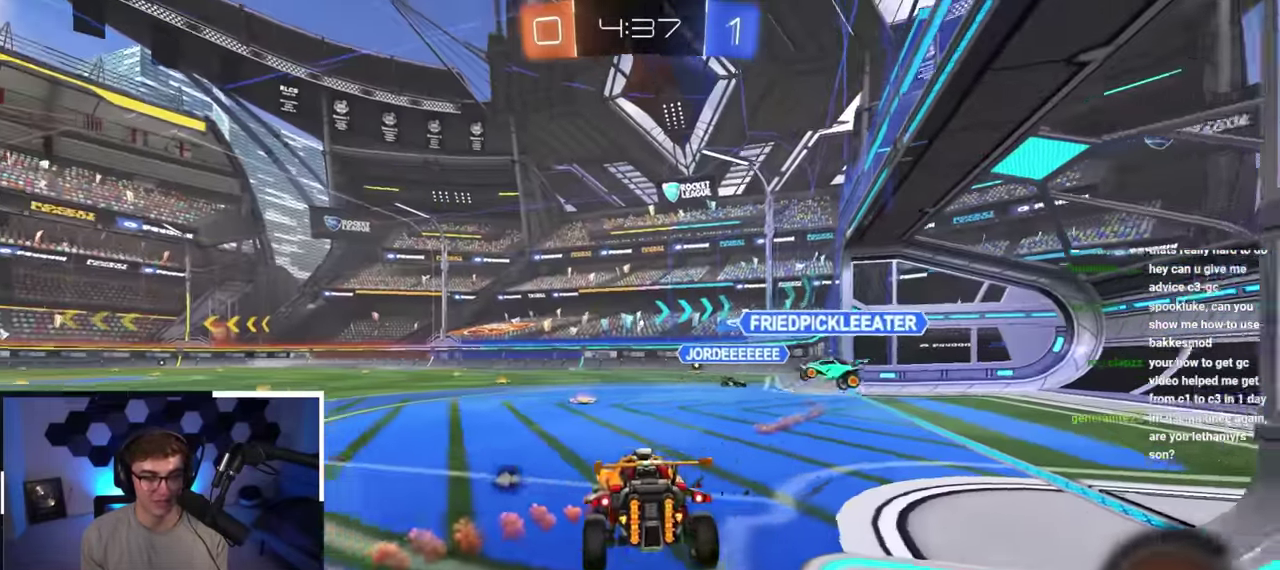
{"dt_ms": 500, "buttons": [], "left_stick": "up", "button_events": []}
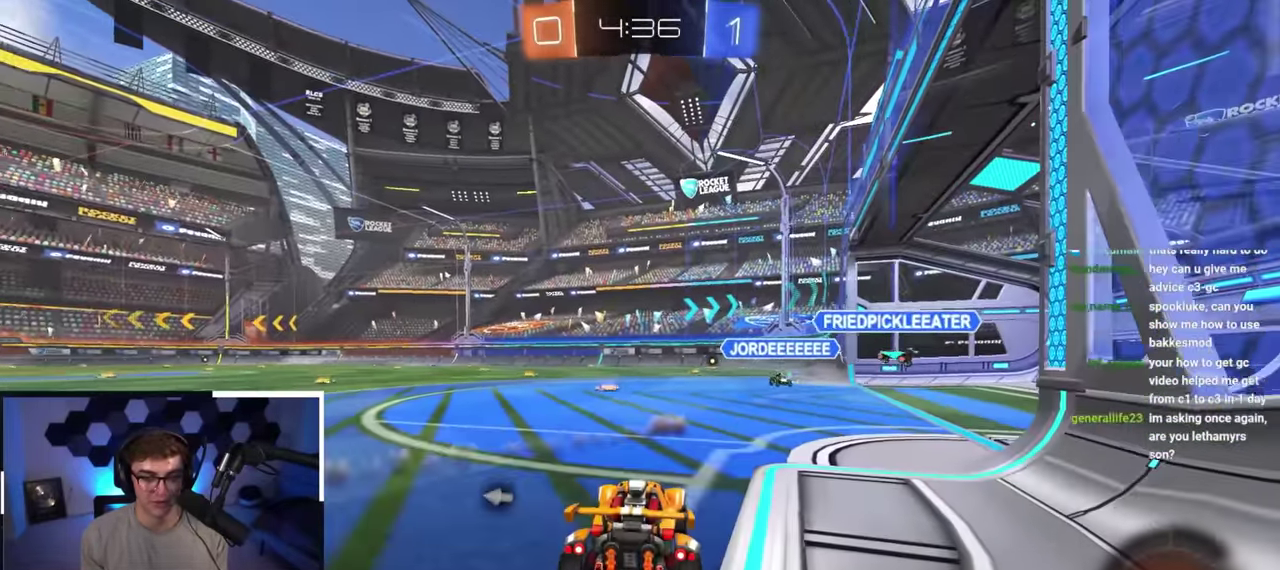
{"dt_ms": 500, "buttons": ["L2"], "left_stick": "up", "button_events": [[33, "L2", "down"]]}
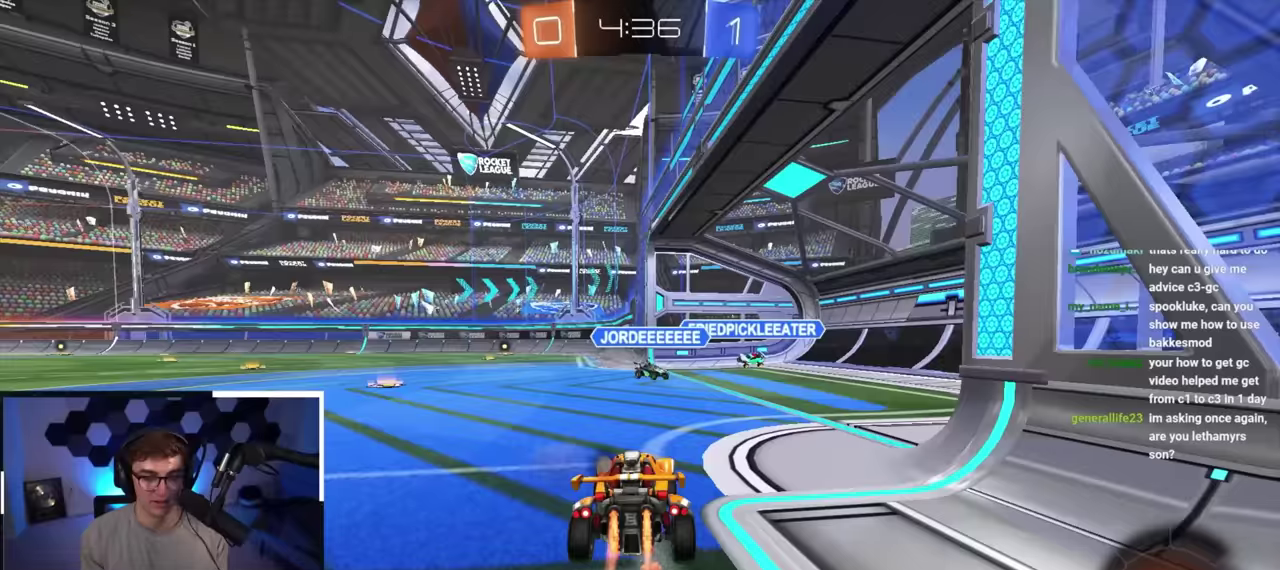
{"dt_ms": 300, "buttons": ["L2"], "left_stick": "up-left", "button_events": []}
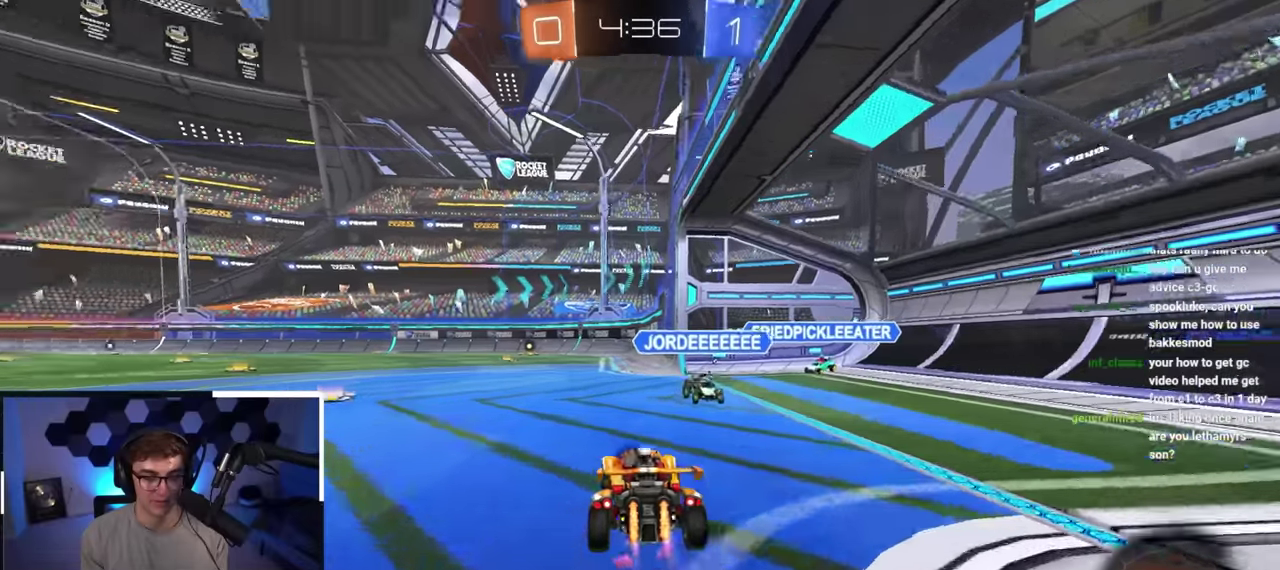
{"dt_ms": 800, "buttons": [], "left_stick": "up-right", "button_events": [[67, "TRIANGLE", "down"], [117, "L2", "up"], [217, "TRIANGLE", "up"], [267, "L2", "down"], [517, "L2", "up"]]}
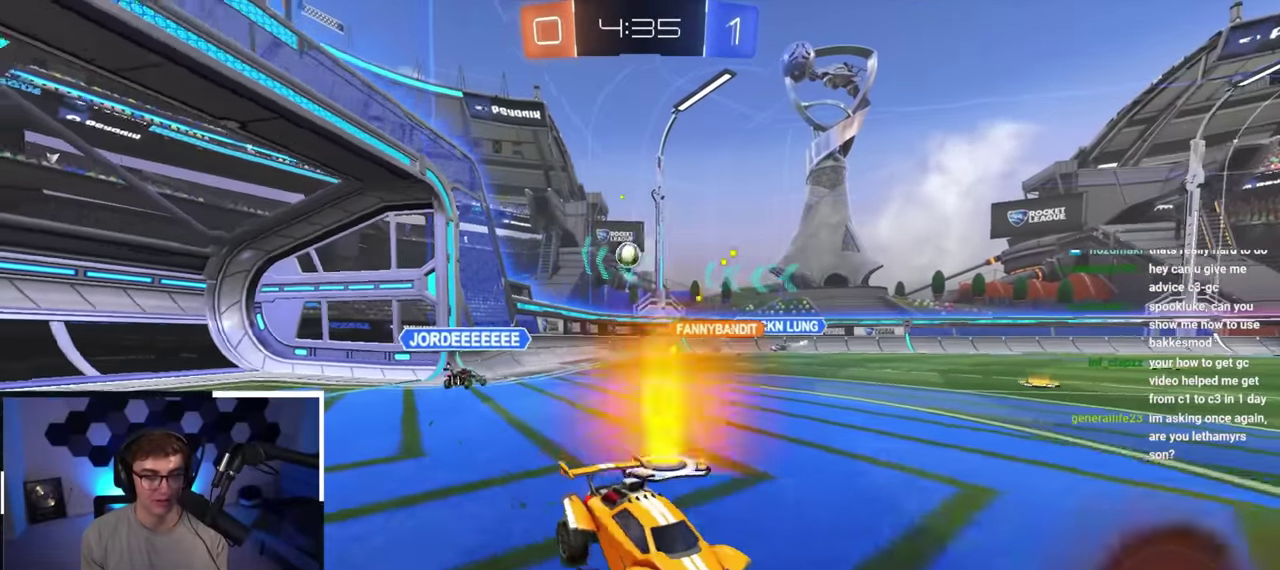
{"dt_ms": 400, "buttons": [], "left_stick": "up", "button_events": []}
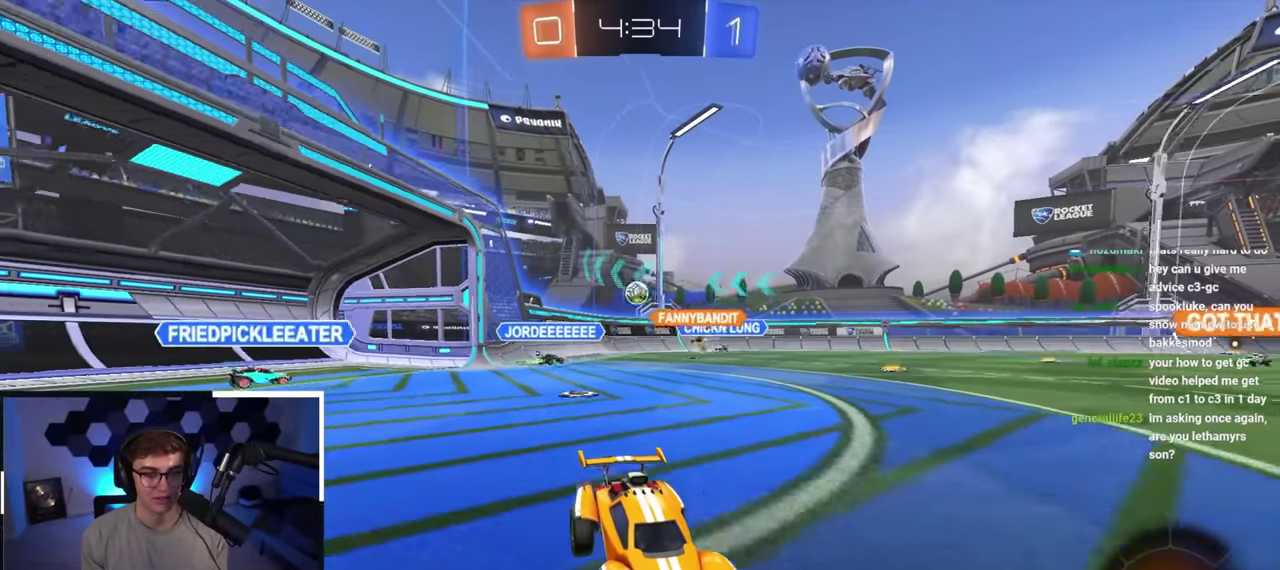
{"dt_ms": 400, "buttons": [], "left_stick": "up", "button_events": []}
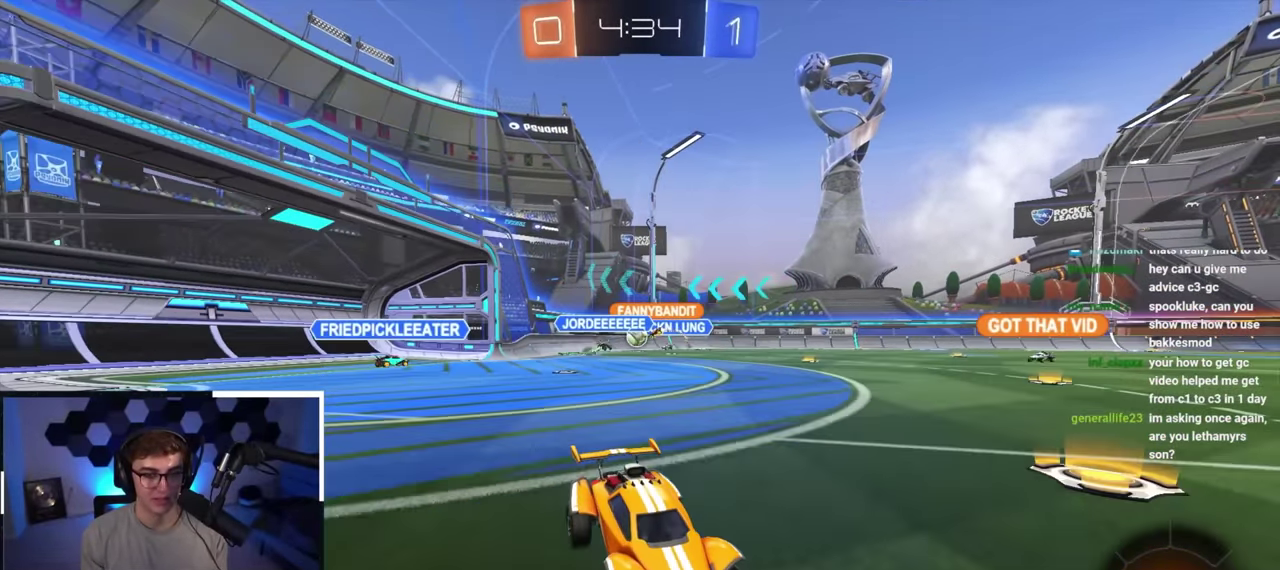
{"dt_ms": 600, "buttons": [], "left_stick": "up-left", "button_events": []}
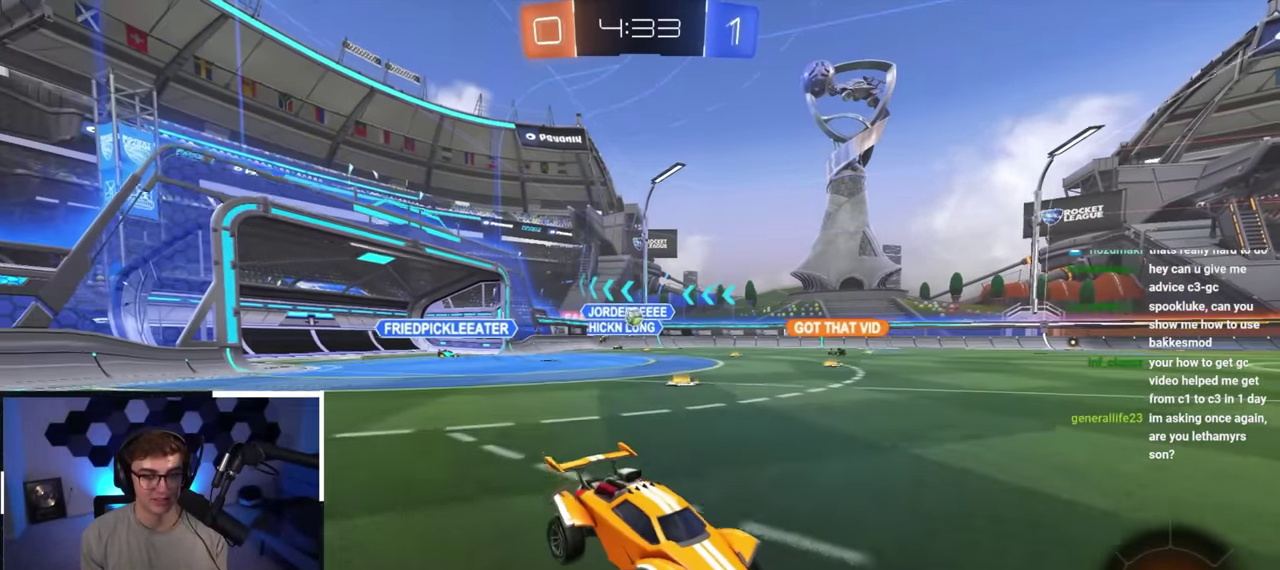
{"dt_ms": 500, "buttons": [], "left_stick": "up", "button_events": []}
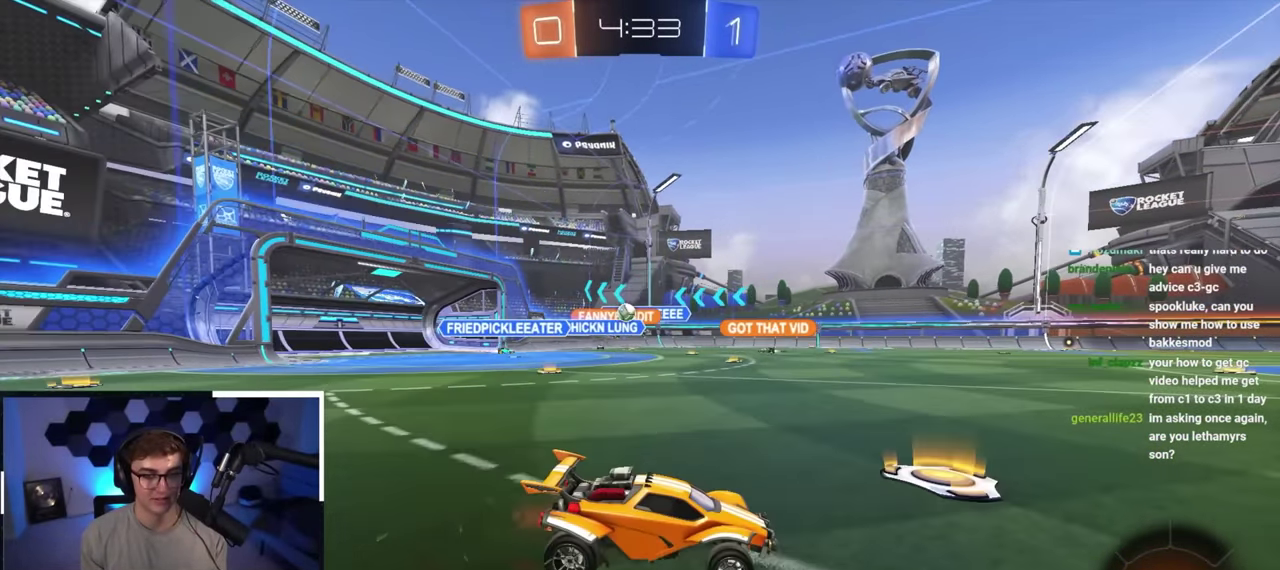
{"dt_ms": 300, "buttons": [], "left_stick": "up", "button_events": []}
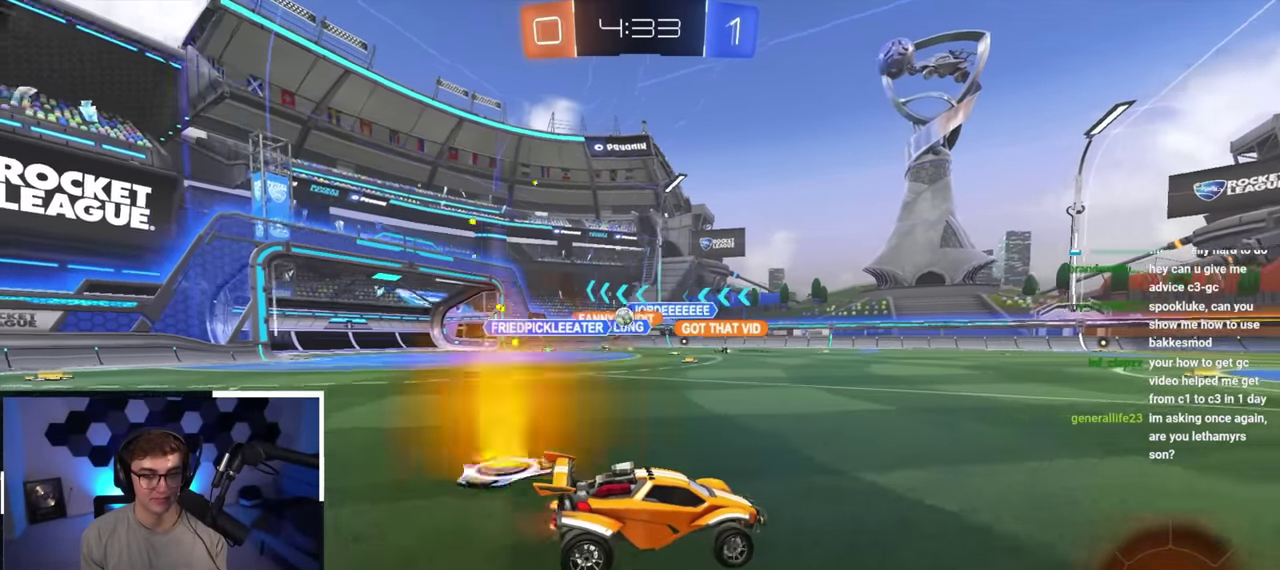
{"dt_ms": 700, "buttons": [], "left_stick": "up", "button_events": []}
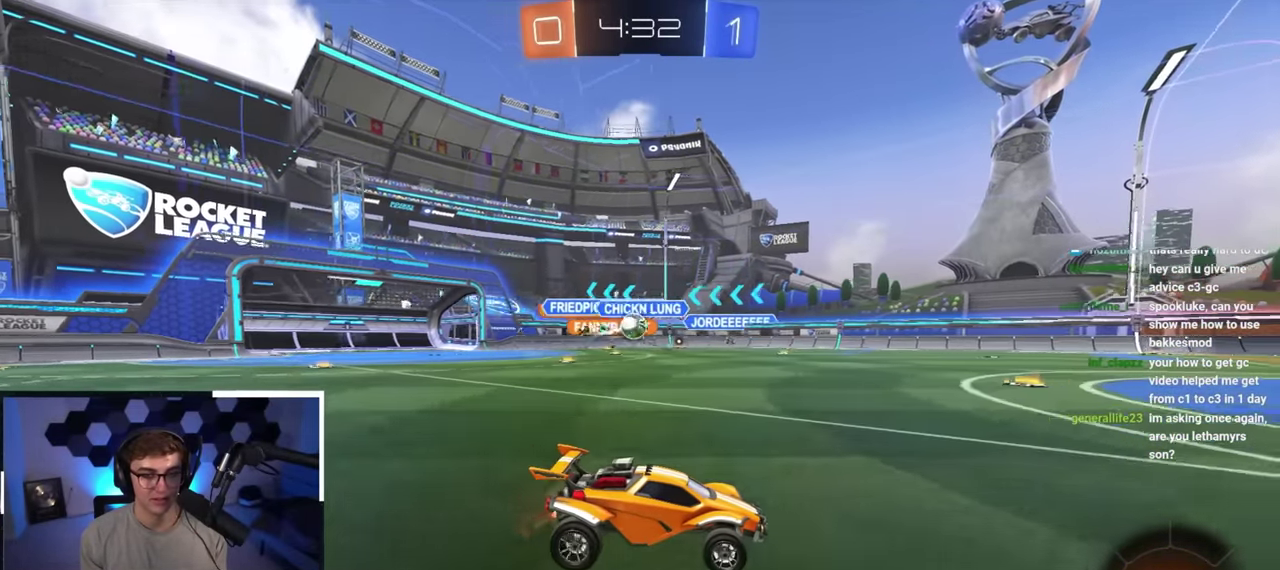
{"dt_ms": 500, "buttons": [], "left_stick": "down-left", "button_events": [[267, "R1", "down"], [433, "R1", "up"]]}